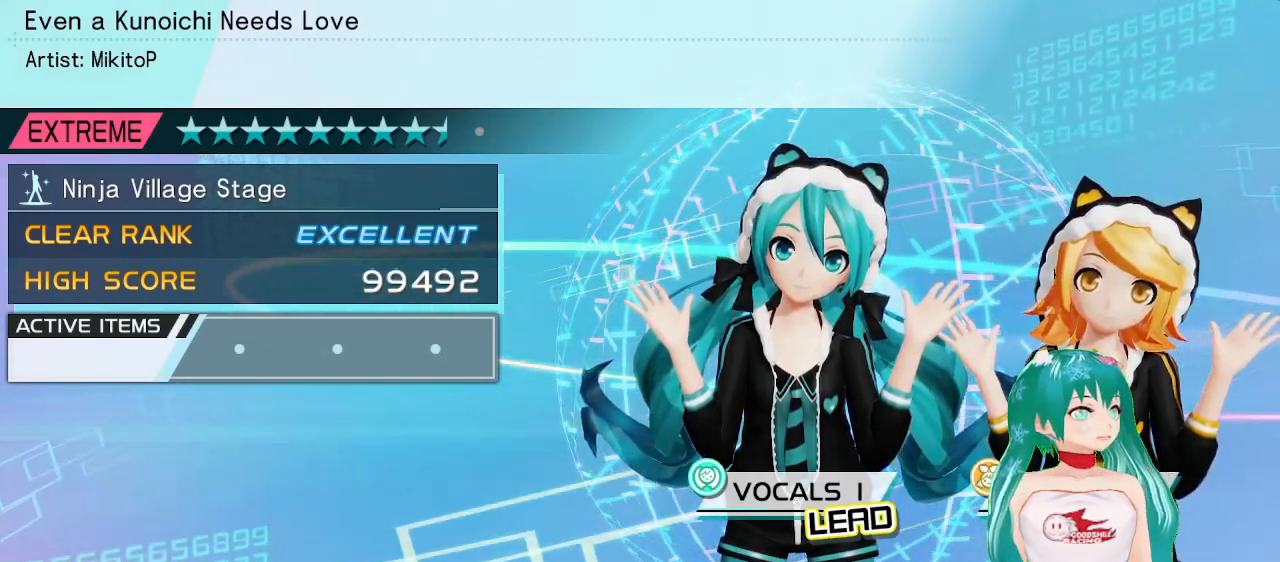
Gameplay with a controller (PlayStation layout); each line is a JSON object with the inputs held at the frame after it. "events" lists button and stick changes between this image and that frame as [ms after this image, input, new state], when the widget could be followed in between. Not read: L3 R3.
{"buttons": [], "left_stick": "center", "right_stick": "center", "events": [[300, "CROSS", "down"], [500, "CROSS", "up"]]}
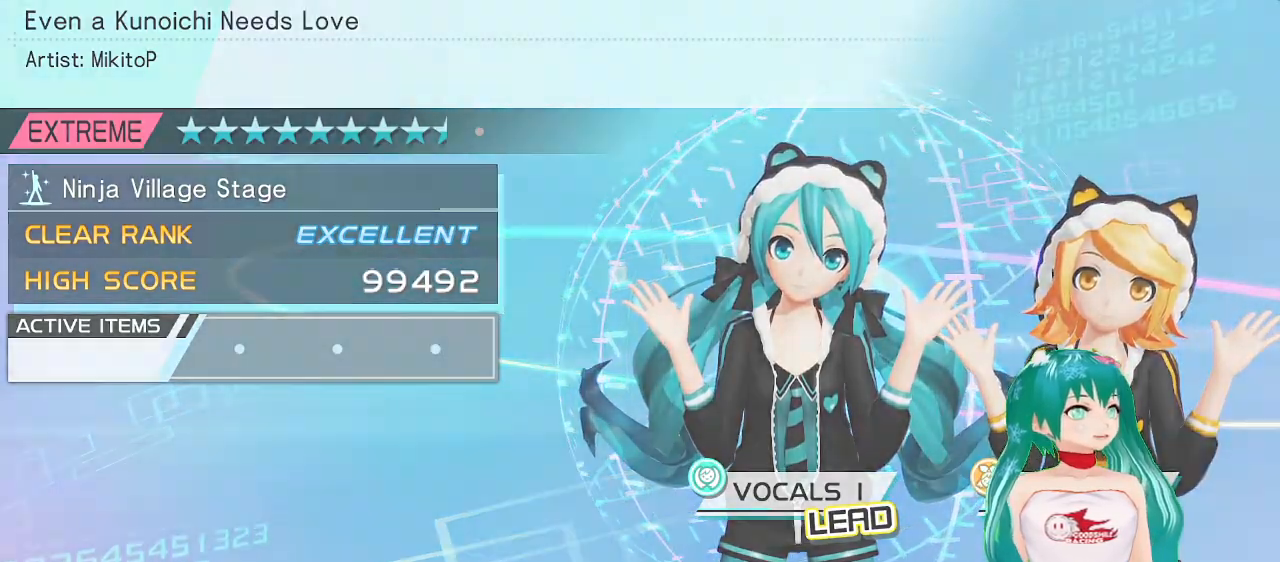
{"buttons": [], "left_stick": "center", "right_stick": "center", "events": []}
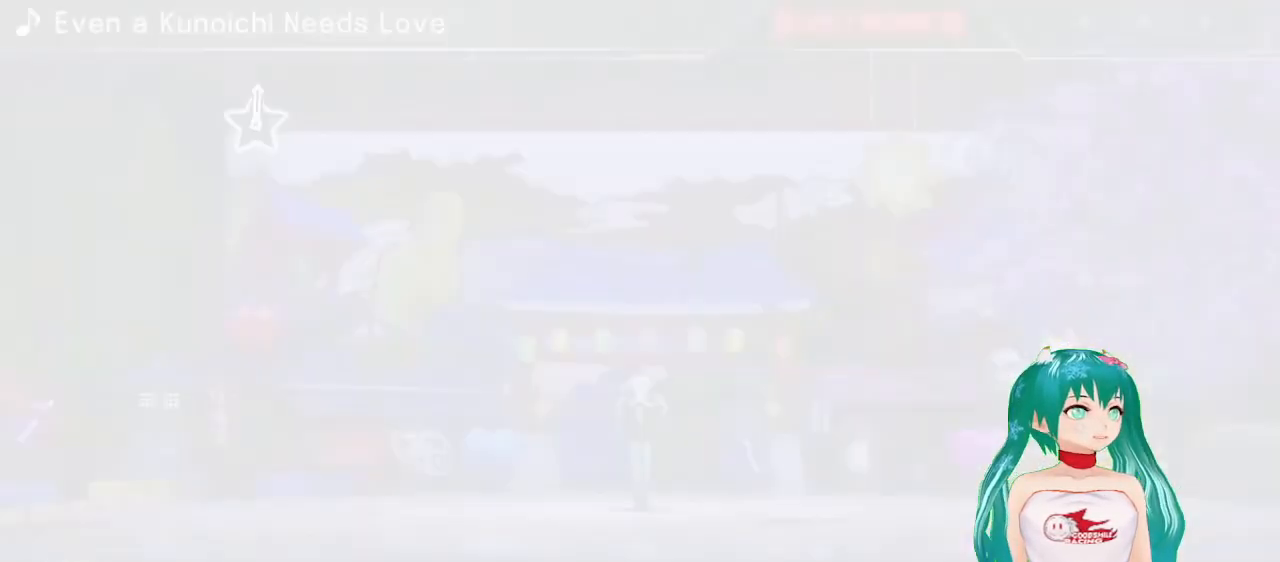
{"buttons": [], "left_stick": "center", "right_stick": "center", "events": []}
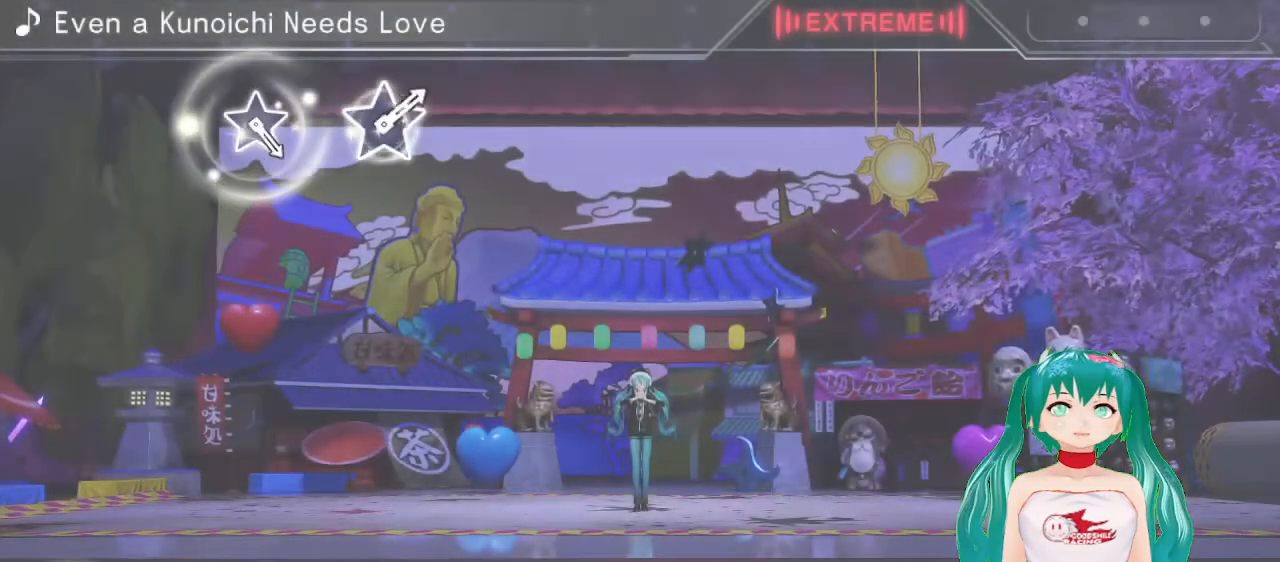
{"buttons": [], "left_stick": "center", "right_stick": "center", "events": []}
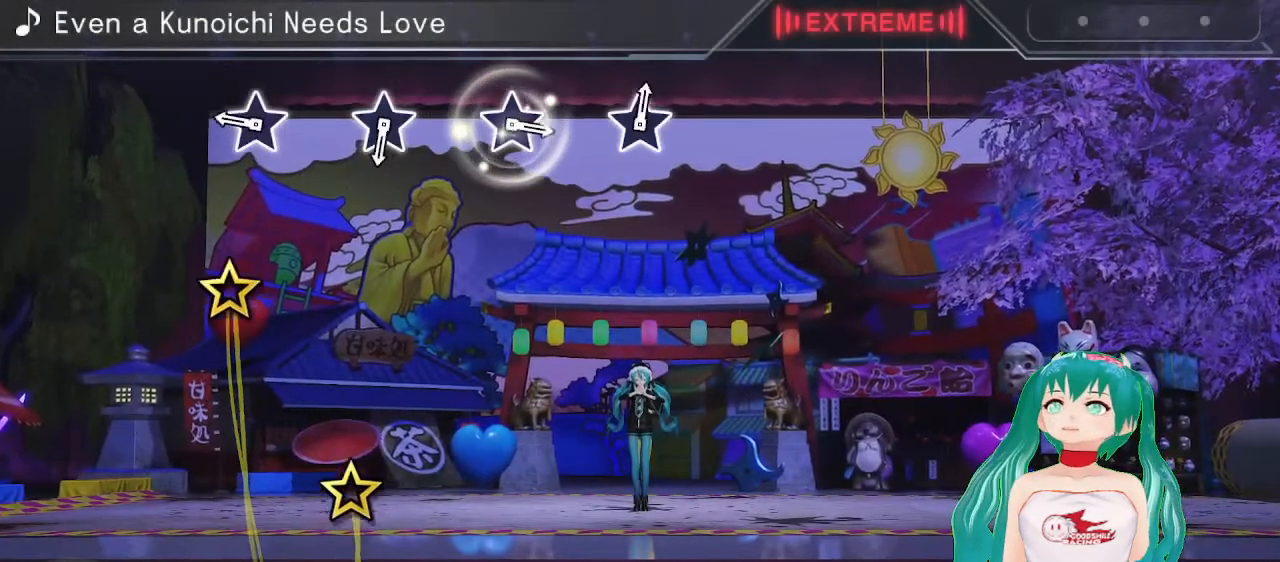
{"buttons": [], "left_stick": "center", "right_stick": "center", "events": [[250, "right_stick", "up"], [317, "right_stick", "center"]]}
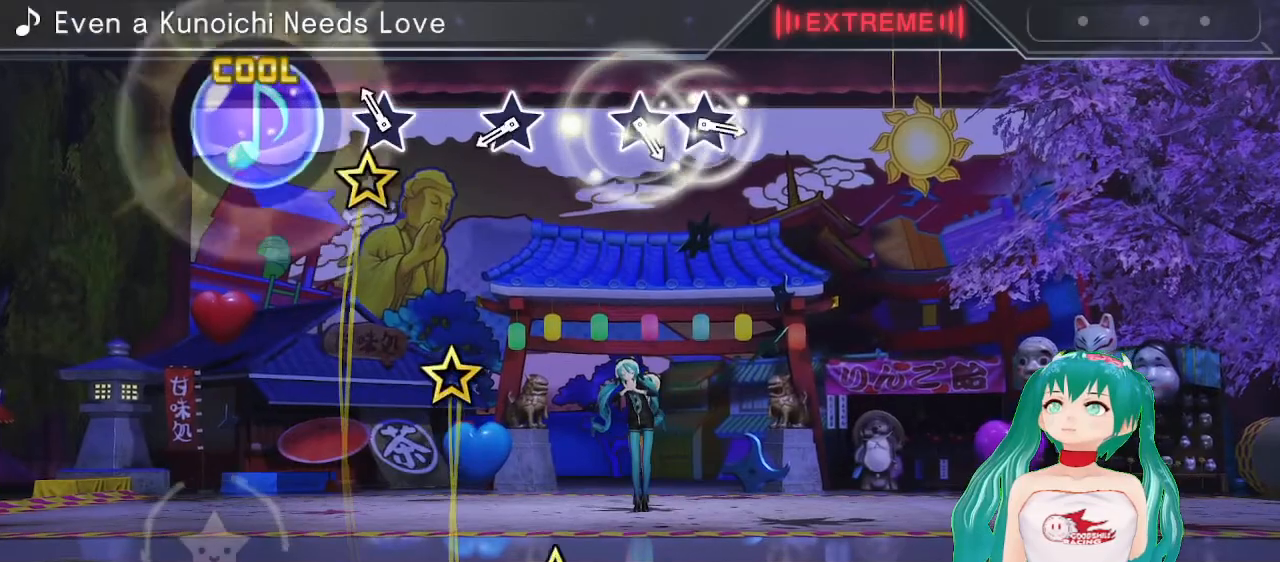
{"buttons": [], "left_stick": "center", "right_stick": "center", "events": [[83, "right_stick", "up"], [150, "right_stick", "center"], [383, "right_stick", "up"], [467, "right_stick", "center"]]}
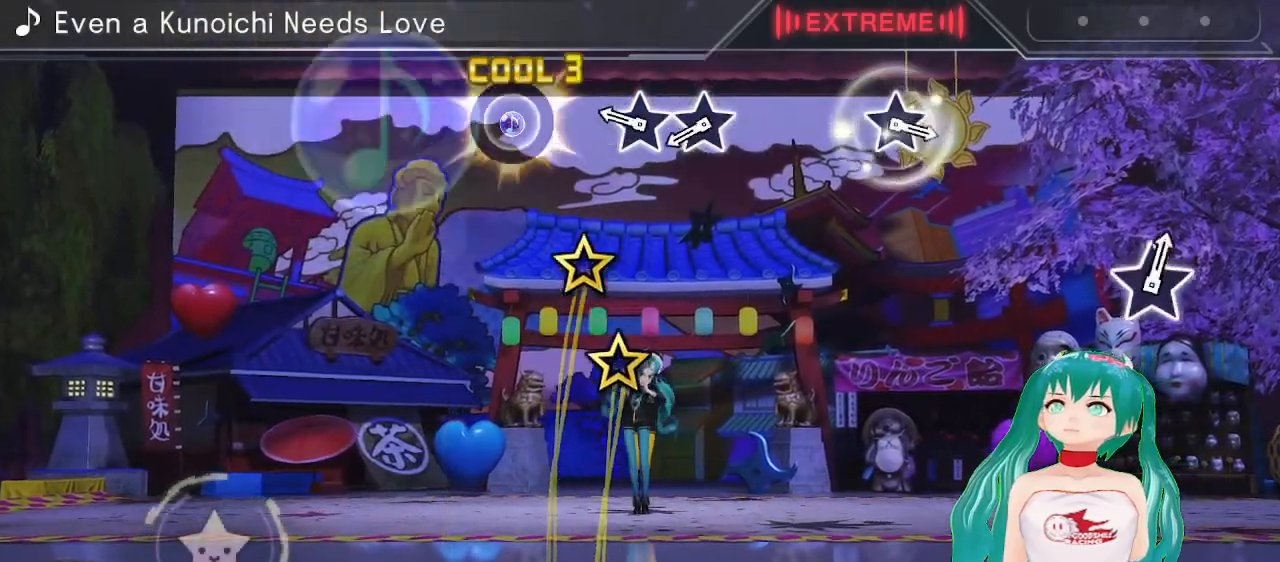
{"buttons": [], "left_stick": "center", "right_stick": "center", "events": [[233, "right_stick", "up"], [333, "right_stick", "center"], [383, "left_stick", "up"], [467, "left_stick", "center"]]}
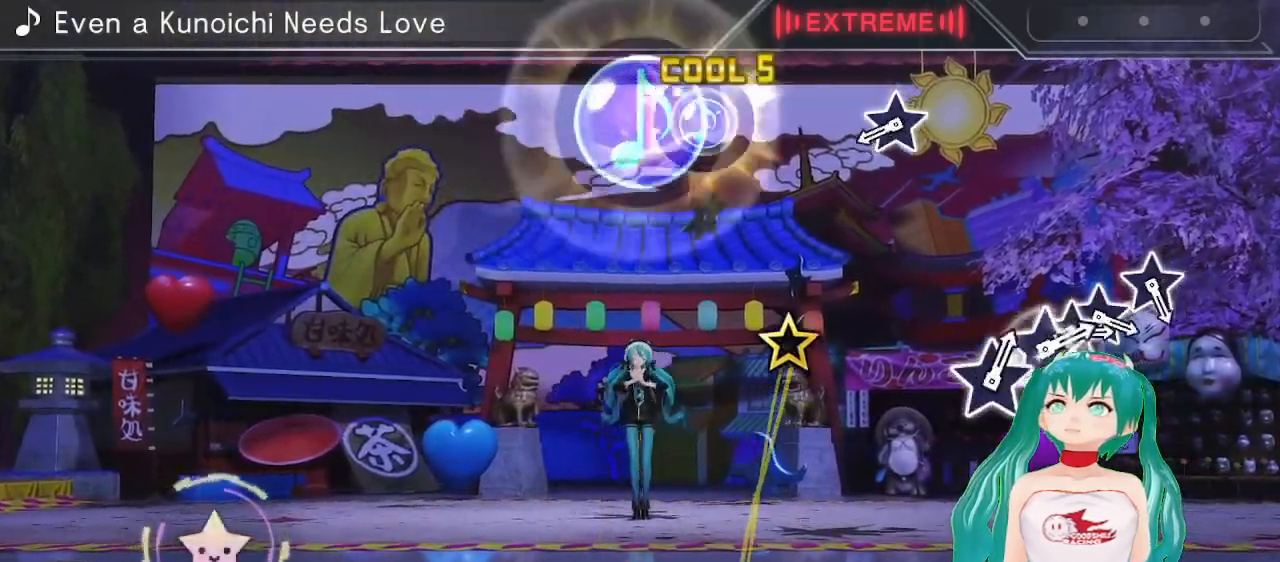
{"buttons": [], "left_stick": "center", "right_stick": "center", "events": [[367, "right_stick", "up"], [450, "right_stick", "center"]]}
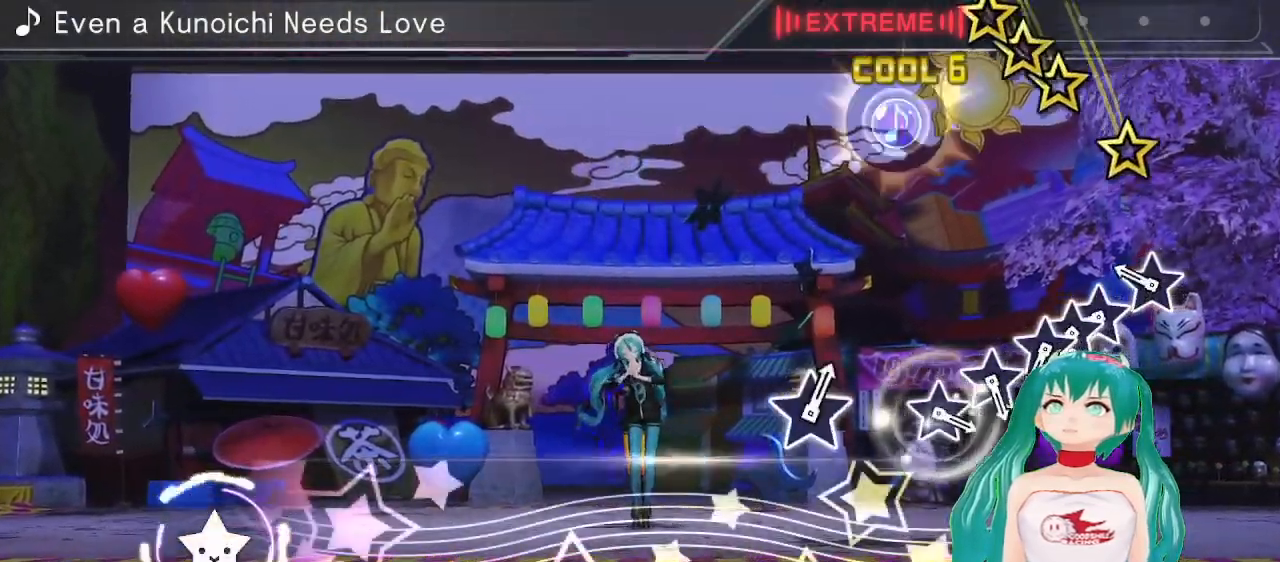
{"buttons": [], "left_stick": "up", "right_stick": "center", "events": [[200, "right_stick", "up"], [283, "right_stick", "center"], [400, "right_stick", "up"], [483, "left_stick", "up"], [483, "right_stick", "center"]]}
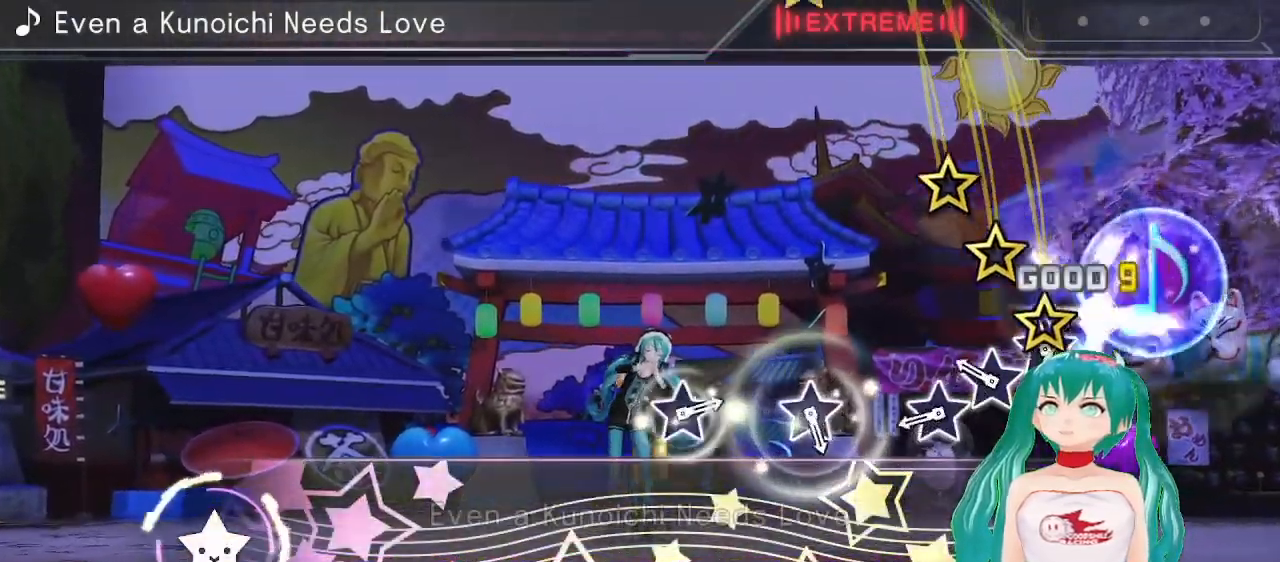
{"buttons": [], "left_stick": "center", "right_stick": "center", "events": [[100, "left_stick", "center"], [100, "right_stick", "up"], [183, "left_stick", "up"], [183, "right_stick", "center"], [250, "left_stick", "center"], [333, "right_stick", "up-right"], [383, "right_stick", "center"]]}
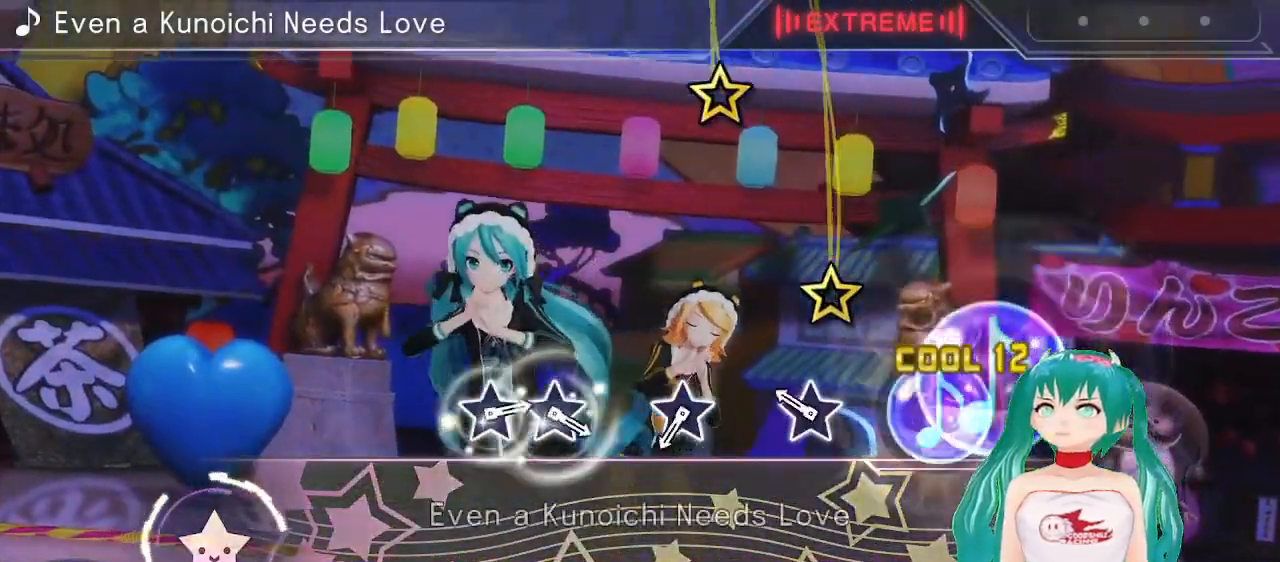
{"buttons": [], "left_stick": "center", "right_stick": "up", "events": [[217, "right_stick", "up"], [283, "right_stick", "center"], [500, "right_stick", "up"]]}
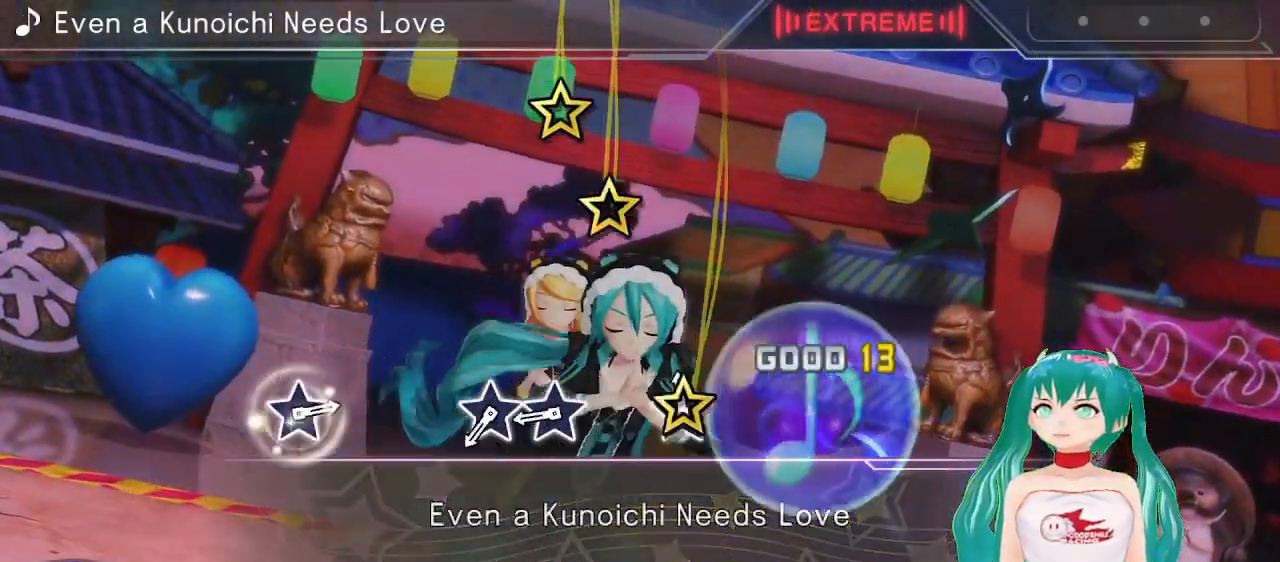
{"buttons": [], "left_stick": "up", "right_stick": "center", "events": [[50, "right_stick", "center"], [350, "right_stick", "up"], [467, "left_stick", "up"], [467, "right_stick", "center"]]}
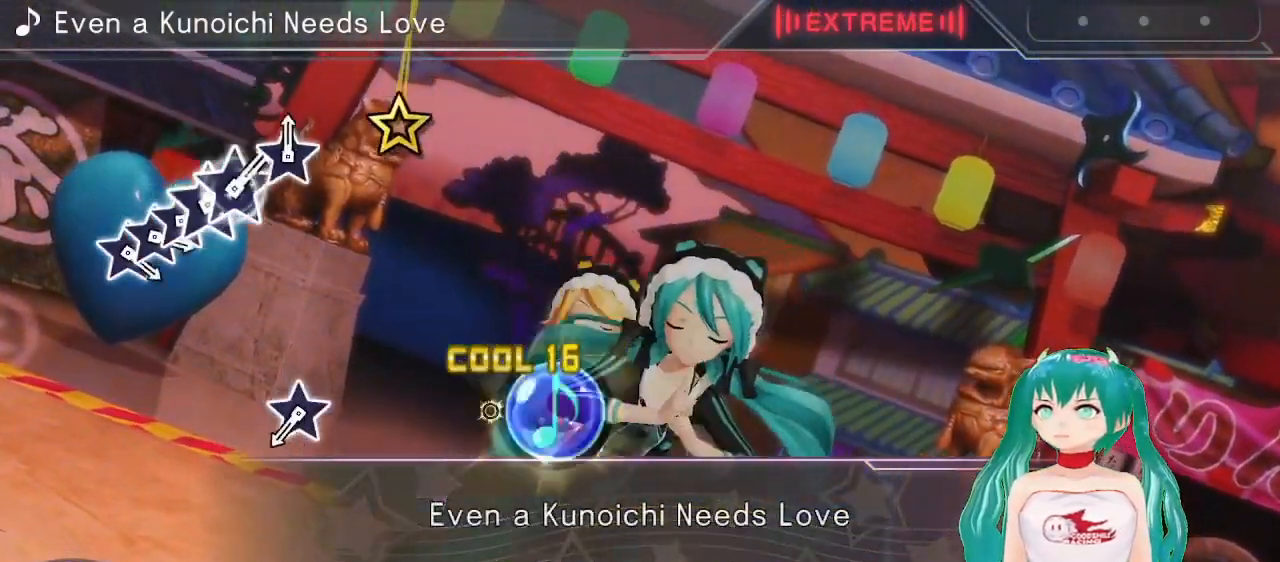
{"buttons": [], "left_stick": "center", "right_stick": "up", "events": [[33, "left_stick", "center"], [483, "right_stick", "up"]]}
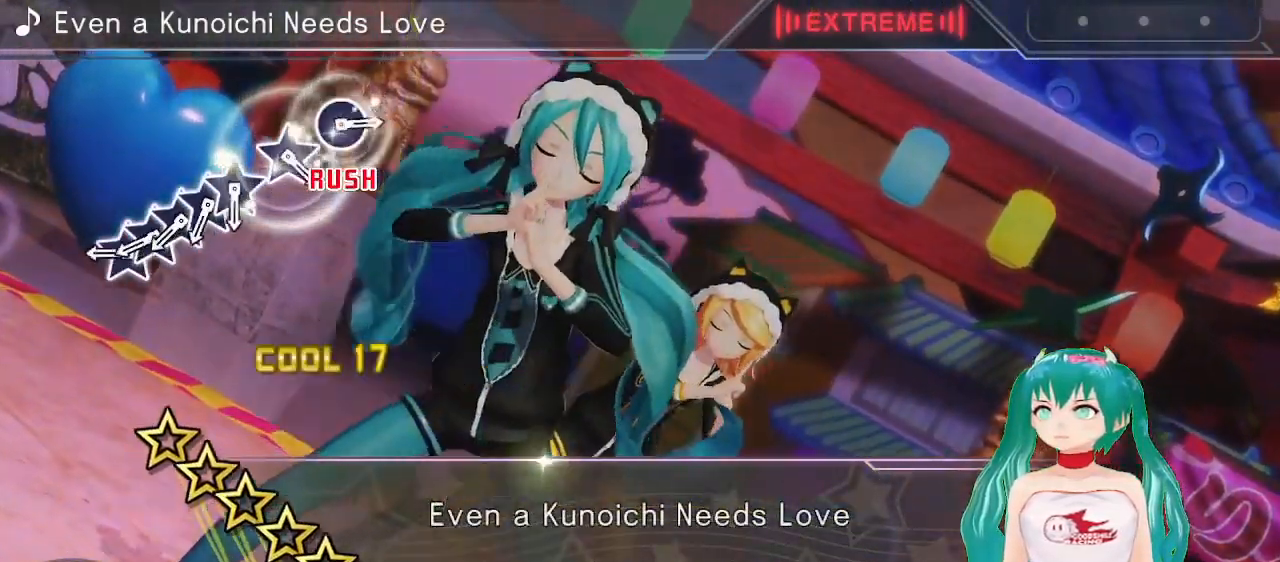
{"buttons": [], "left_stick": "center", "right_stick": "up", "events": [[67, "right_stick", "center"], [250, "right_stick", "up"], [350, "left_stick", "up"], [350, "right_stick", "center"], [467, "left_stick", "center"], [467, "right_stick", "up"]]}
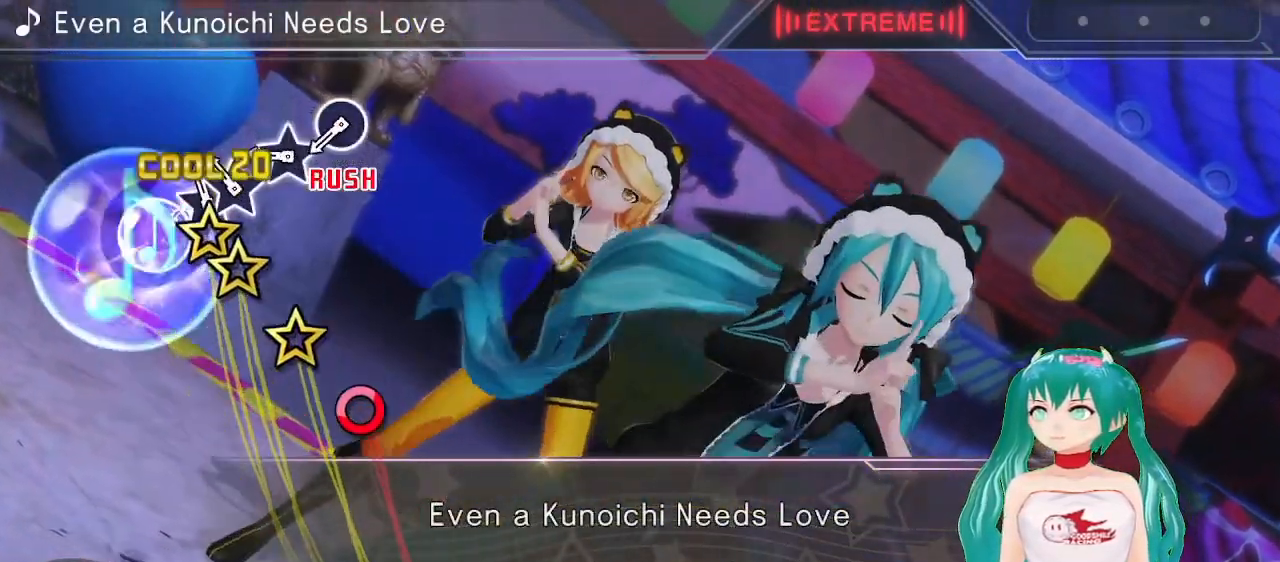
{"buttons": ["CIRCLE", "DPAD_RIGHT"], "left_stick": "center", "right_stick": "center", "events": [[67, "left_stick", "up-right"], [67, "right_stick", "center"], [167, "right_stick", "up"], [183, "left_stick", "center"], [267, "left_stick", "up-right"], [350, "right_stick", "center"], [383, "left_stick", "center"], [433, "CIRCLE", "down"], [483, "DPAD_RIGHT", "down"]]}
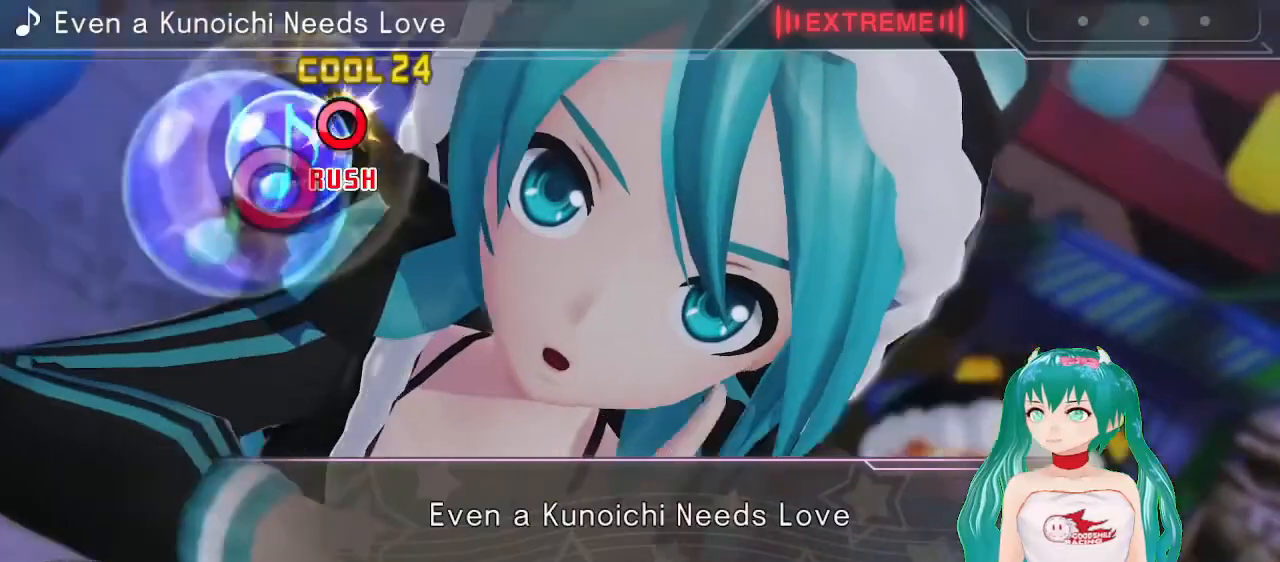
{"buttons": ["DPAD_RIGHT"], "left_stick": "center", "right_stick": "center", "events": [[17, "CIRCLE", "up"], [117, "CIRCLE", "down"], [117, "DPAD_RIGHT", "up"], [167, "CIRCLE", "up"], [217, "DPAD_RIGHT", "down"], [250, "CIRCLE", "down"], [317, "CIRCLE", "up"], [317, "DPAD_RIGHT", "up"], [400, "CIRCLE", "down"], [417, "DPAD_RIGHT", "down"], [483, "CIRCLE", "up"]]}
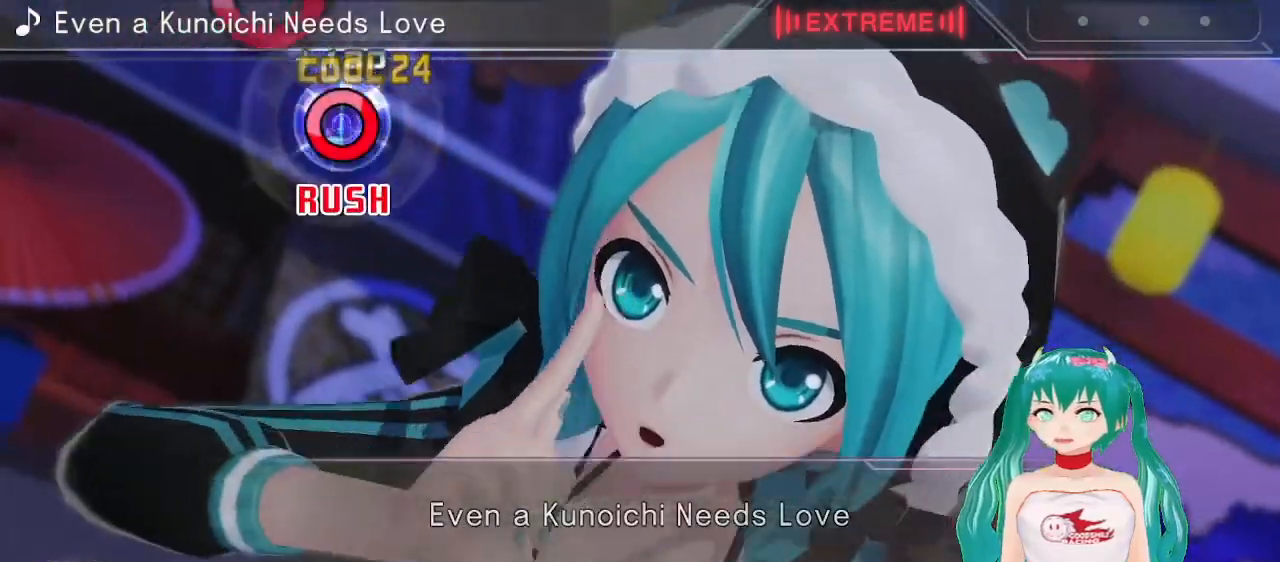
{"buttons": ["CIRCLE"], "left_stick": "center", "right_stick": "center", "events": [[17, "DPAD_RIGHT", "up"], [67, "CIRCLE", "down"], [100, "DPAD_RIGHT", "down"], [150, "CIRCLE", "up"], [233, "CIRCLE", "down"], [233, "DPAD_RIGHT", "up"], [333, "CIRCLE", "up"], [333, "DPAD_RIGHT", "down"], [417, "CIRCLE", "down"], [450, "DPAD_RIGHT", "up"]]}
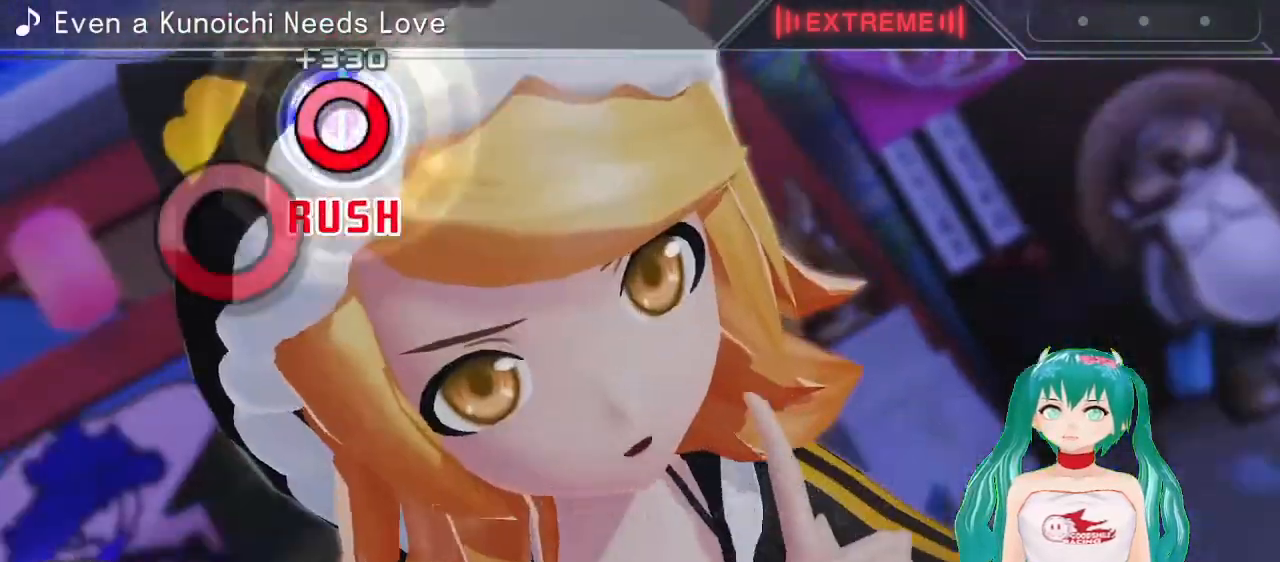
{"buttons": ["DPAD_RIGHT"], "left_stick": "center", "right_stick": "center", "events": [[17, "CIRCLE", "up"], [50, "DPAD_RIGHT", "down"], [83, "CIRCLE", "down"], [133, "DPAD_RIGHT", "up"], [183, "CIRCLE", "up"], [233, "DPAD_RIGHT", "down"], [267, "CIRCLE", "down"], [333, "CIRCLE", "up"], [333, "DPAD_RIGHT", "up"], [417, "CIRCLE", "down"], [450, "DPAD_RIGHT", "down"], [500, "CIRCLE", "up"]]}
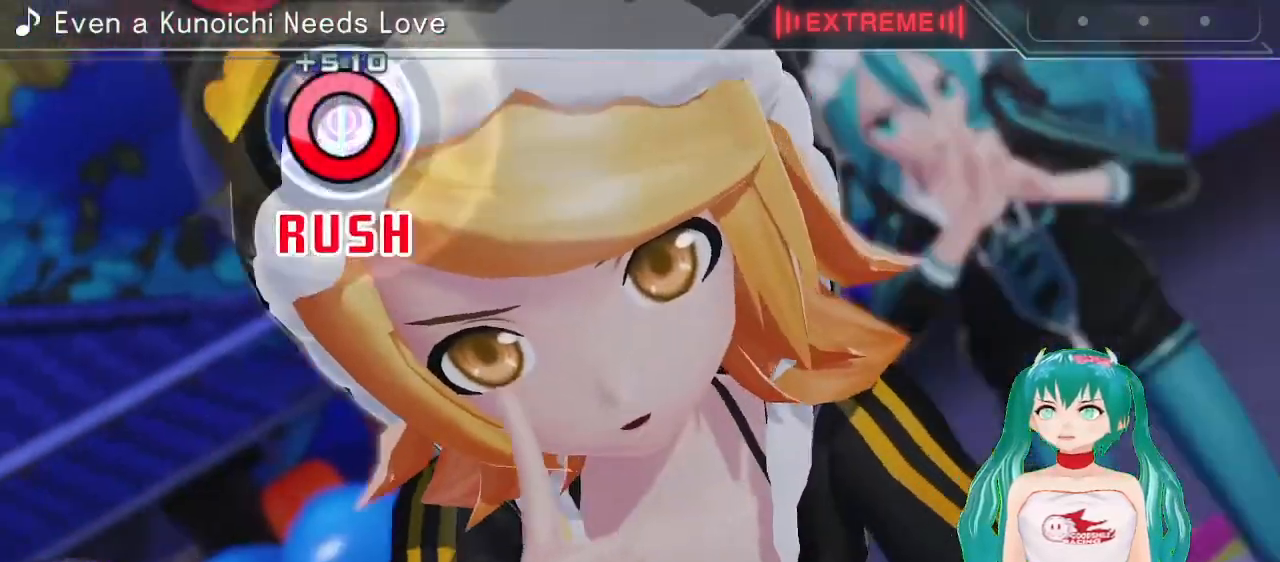
{"buttons": [], "left_stick": "center", "right_stick": "center", "events": [[50, "DPAD_RIGHT", "up"], [83, "CIRCLE", "down"], [150, "DPAD_RIGHT", "down"], [167, "CIRCLE", "up"], [250, "CIRCLE", "down"], [267, "DPAD_RIGHT", "up"], [333, "CIRCLE", "up"], [367, "DPAD_RIGHT", "down"], [433, "CIRCLE", "down"], [483, "DPAD_RIGHT", "up"], [500, "CIRCLE", "up"]]}
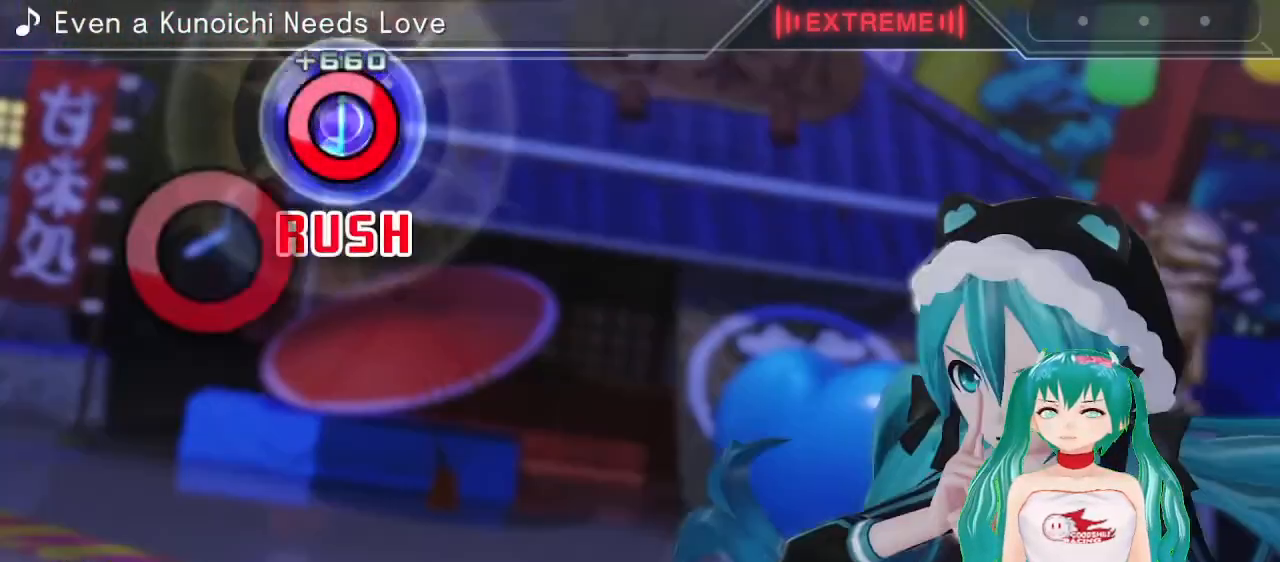
{"buttons": ["CIRCLE", "DPAD_RIGHT"], "left_stick": "center", "right_stick": "center", "events": [[67, "DPAD_RIGHT", "down"], [83, "CIRCLE", "down"], [167, "CIRCLE", "up"], [183, "DPAD_RIGHT", "up"], [267, "CIRCLE", "down"], [283, "DPAD_RIGHT", "down"], [350, "CIRCLE", "up"], [383, "DPAD_RIGHT", "up"], [417, "CIRCLE", "down"], [483, "DPAD_RIGHT", "down"]]}
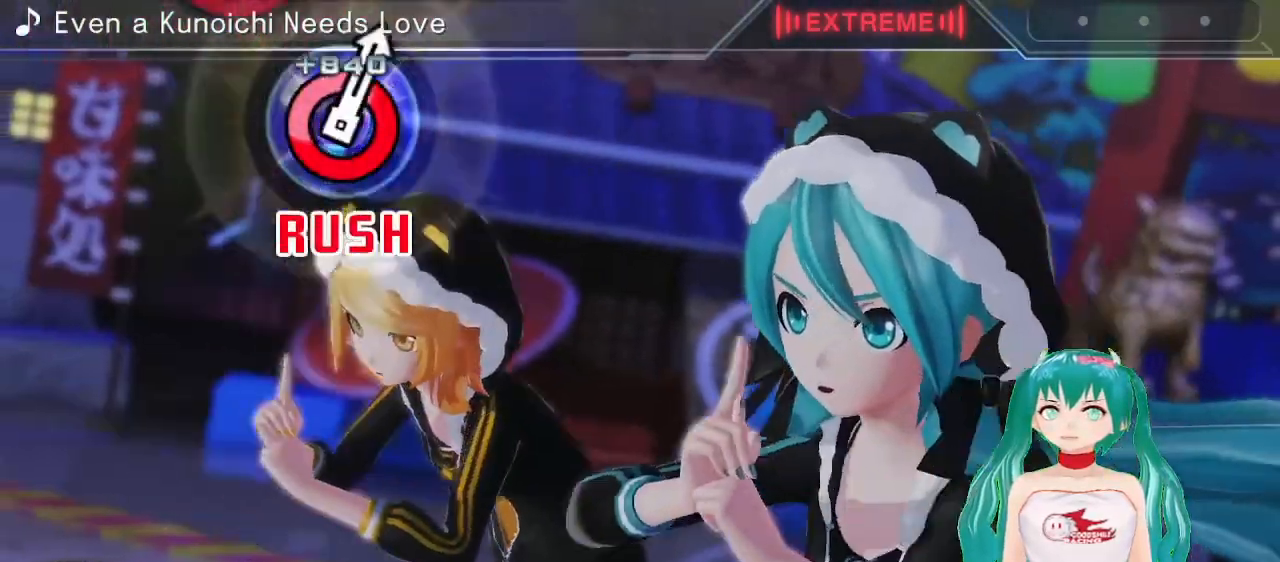
{"buttons": ["DPAD_RIGHT"], "left_stick": "center", "right_stick": "center", "events": [[33, "CIRCLE", "up"], [117, "CIRCLE", "down"], [117, "DPAD_RIGHT", "up"], [217, "DPAD_RIGHT", "down"], [233, "CIRCLE", "up"], [317, "CIRCLE", "down"], [333, "DPAD_RIGHT", "up"], [417, "DPAD_RIGHT", "down"], [433, "CIRCLE", "up"]]}
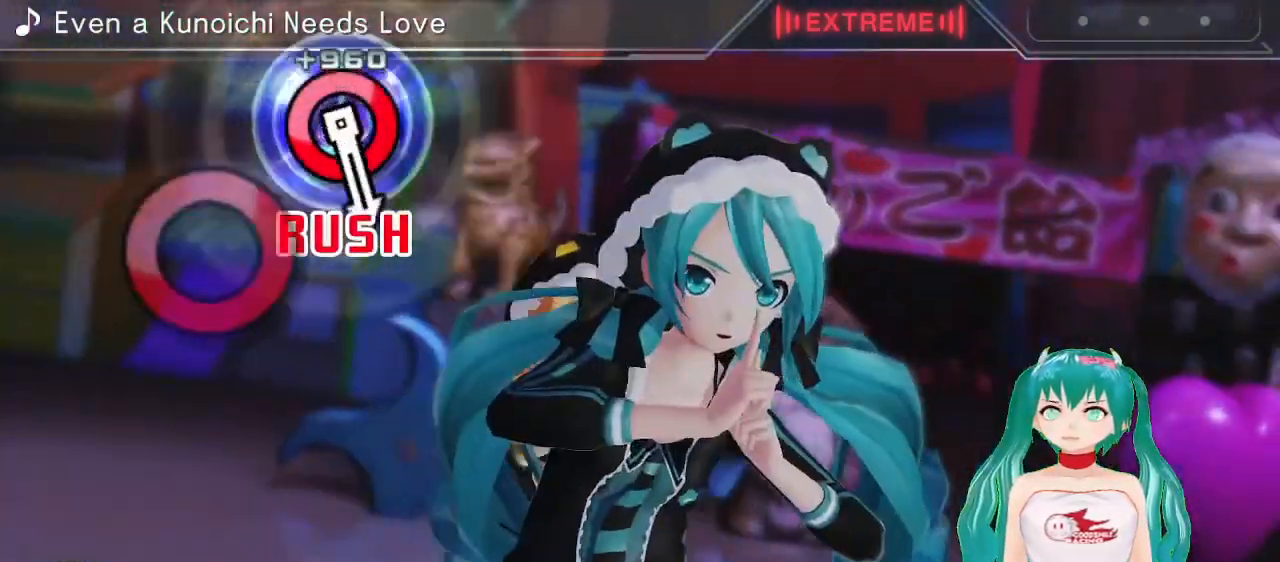
{"buttons": [], "left_stick": "center", "right_stick": "center", "events": [[17, "CIRCLE", "down"], [67, "DPAD_RIGHT", "up"], [117, "CIRCLE", "up"], [150, "DPAD_RIGHT", "down"], [217, "CIRCLE", "down"], [267, "DPAD_RIGHT", "up"], [317, "CIRCLE", "up"], [383, "CIRCLE", "down"], [383, "DPAD_RIGHT", "down"], [483, "CIRCLE", "up"], [483, "DPAD_RIGHT", "up"]]}
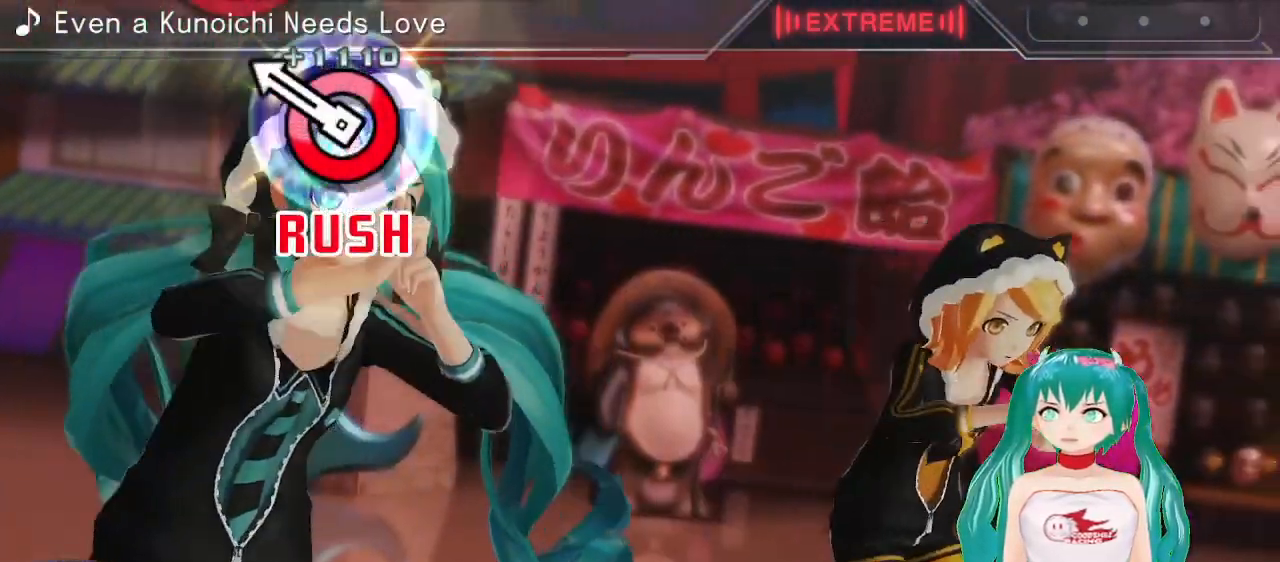
{"buttons": ["DPAD_RIGHT"], "left_stick": "center", "right_stick": "center", "events": [[67, "CIRCLE", "down"], [67, "DPAD_RIGHT", "down"], [150, "CIRCLE", "up"], [183, "DPAD_RIGHT", "up"], [233, "CIRCLE", "down"], [267, "DPAD_RIGHT", "down"], [317, "CIRCLE", "up"], [383, "DPAD_RIGHT", "up"], [400, "CIRCLE", "down"], [467, "DPAD_RIGHT", "down"], [500, "CIRCLE", "up"]]}
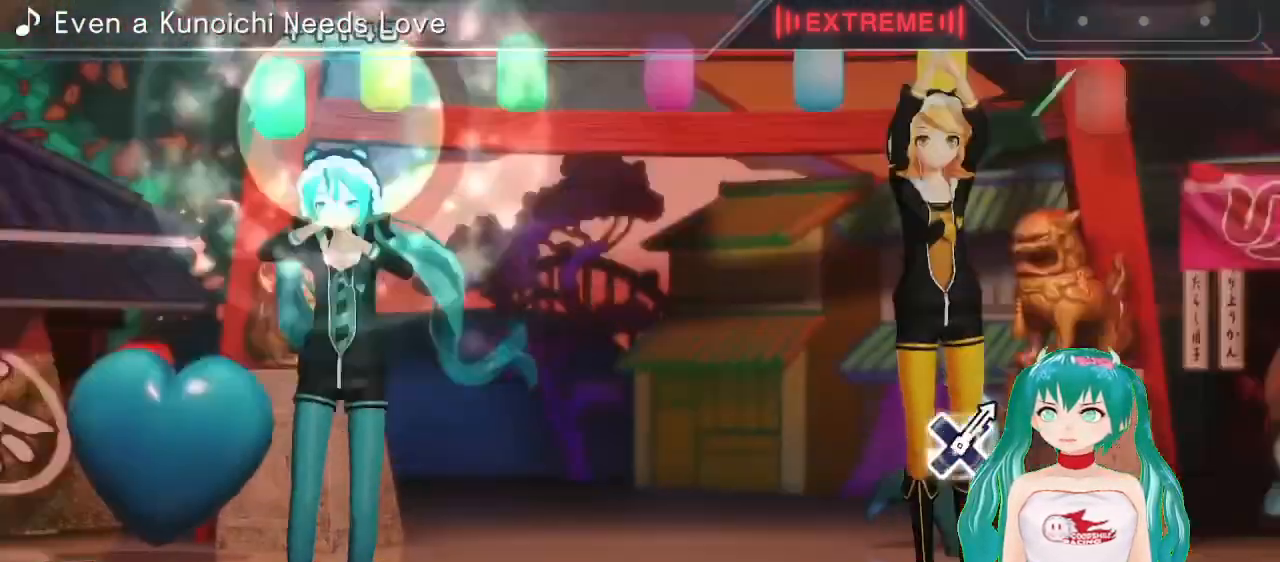
{"buttons": [], "left_stick": "center", "right_stick": "center", "events": [[133, "DPAD_RIGHT", "up"]]}
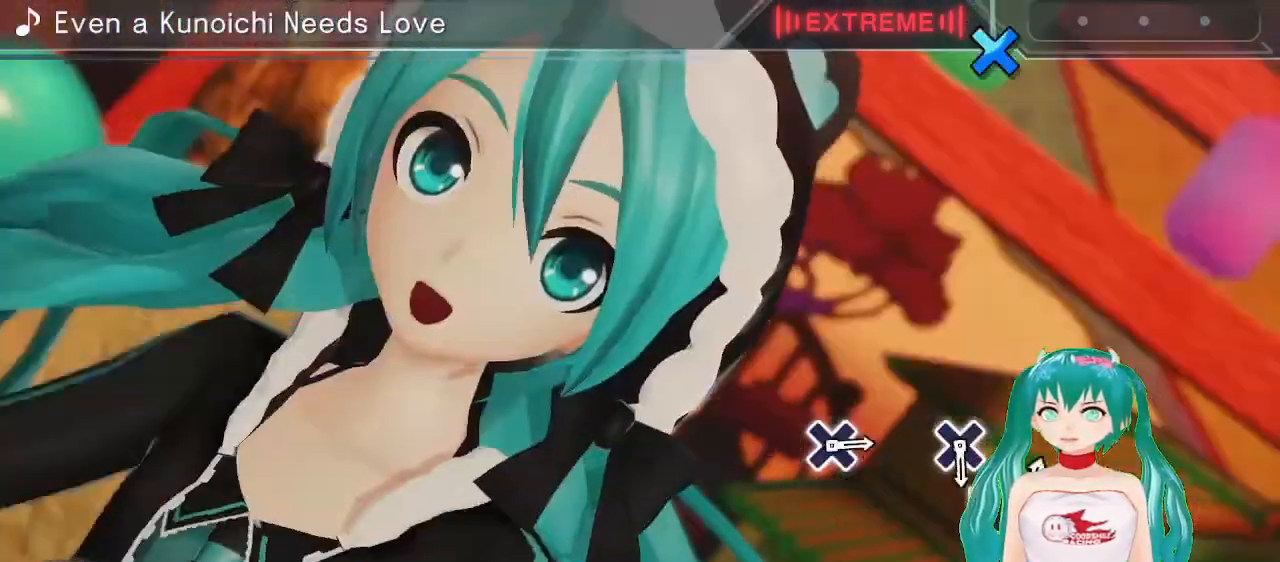
{"buttons": [], "left_stick": "center", "right_stick": "center", "events": []}
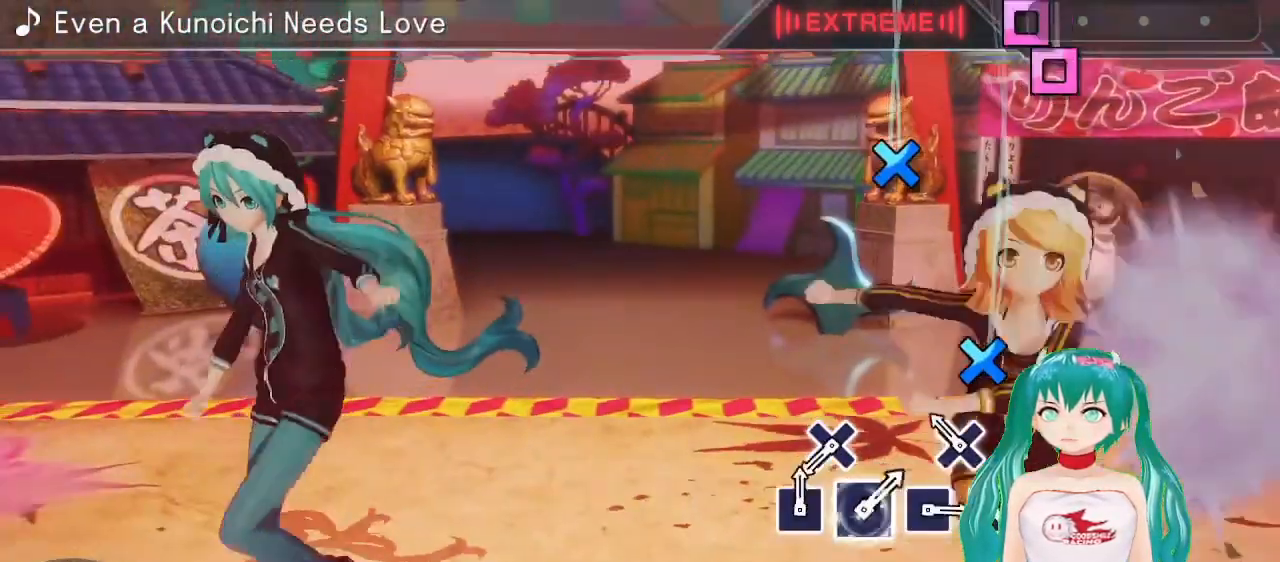
{"buttons": ["CROSS"], "left_stick": "center", "right_stick": "center", "events": [[100, "CROSS", "down"], [200, "CROSS", "up"], [450, "CROSS", "down"]]}
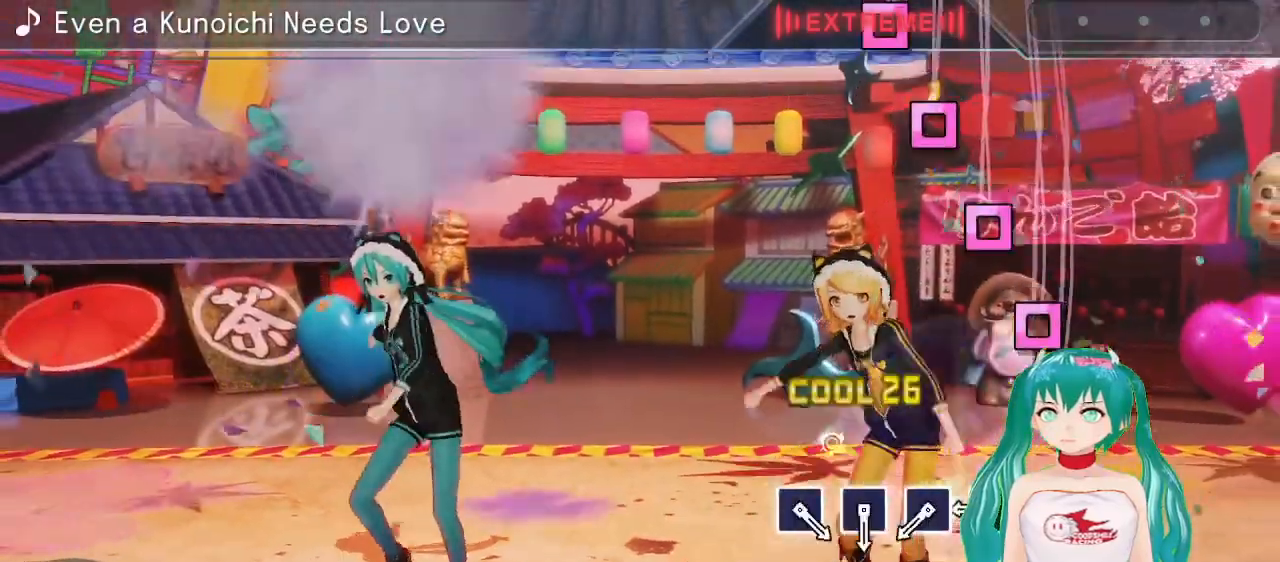
{"buttons": [], "left_stick": "center", "right_stick": "center", "events": [[17, "CROSS", "up"], [217, "SQUARE", "down"], [300, "SQUARE", "up"], [317, "DPAD_LEFT", "down"], [417, "DPAD_LEFT", "up"], [417, "SQUARE", "down"], [500, "SQUARE", "up"]]}
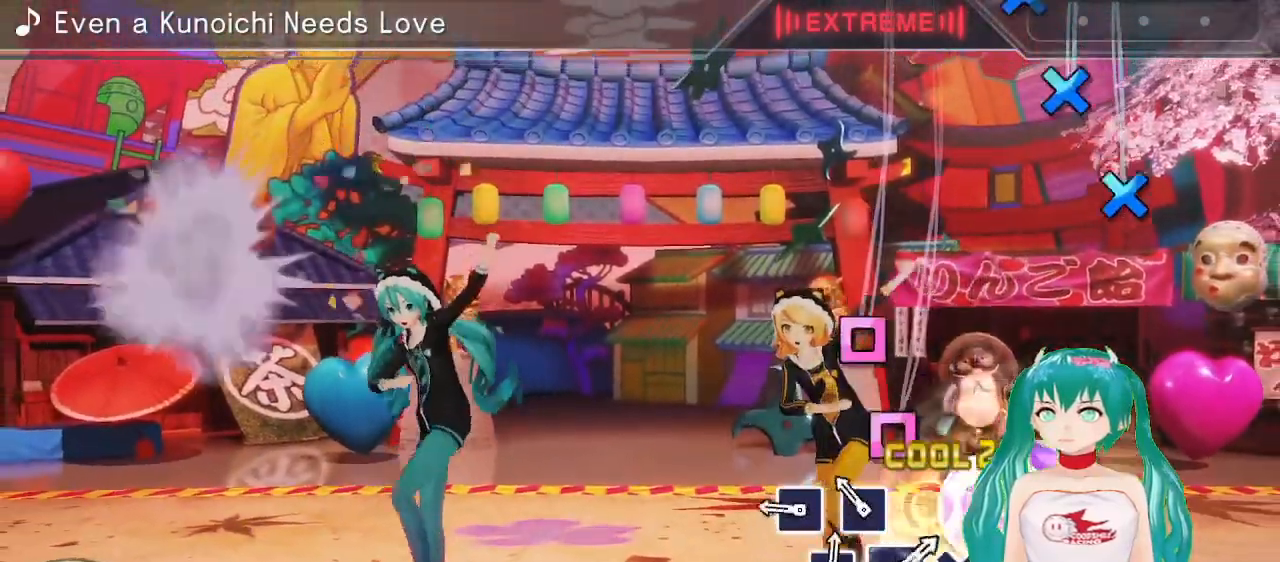
{"buttons": [], "left_stick": "center", "right_stick": "center", "events": [[83, "SQUARE", "down"], [167, "SQUARE", "up"], [267, "SQUARE", "down"], [350, "SQUARE", "up"]]}
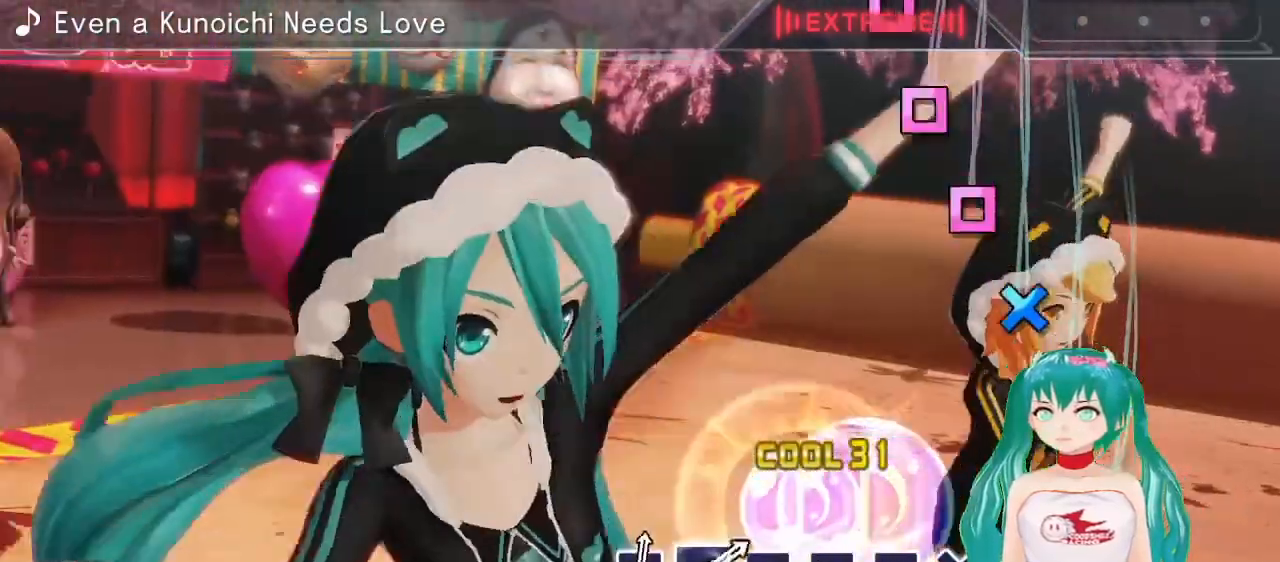
{"buttons": [], "left_stick": "center", "right_stick": "center", "events": [[83, "CROSS", "down"], [150, "CROSS", "up"], [283, "CROSS", "down"], [350, "CROSS", "up"], [417, "CROSS", "down"], [483, "CROSS", "up"]]}
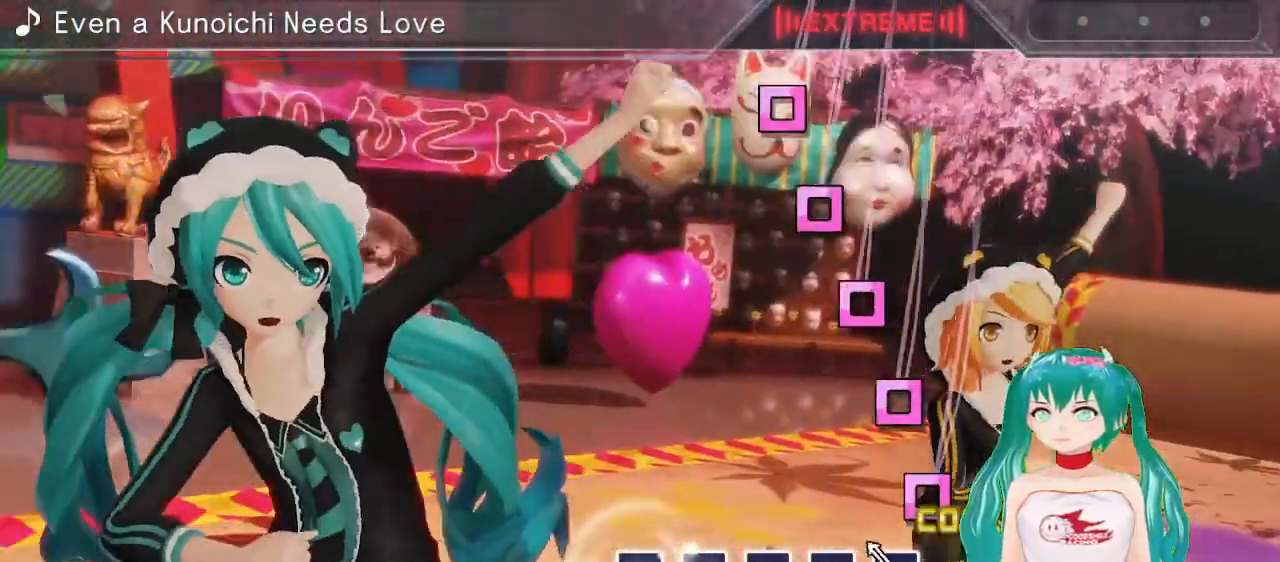
{"buttons": [], "left_stick": "center", "right_stick": "center", "events": [[83, "SQUARE", "down"], [167, "SQUARE", "up"], [250, "SQUARE", "down"], [350, "SQUARE", "up"], [417, "SQUARE", "down"], [500, "SQUARE", "up"]]}